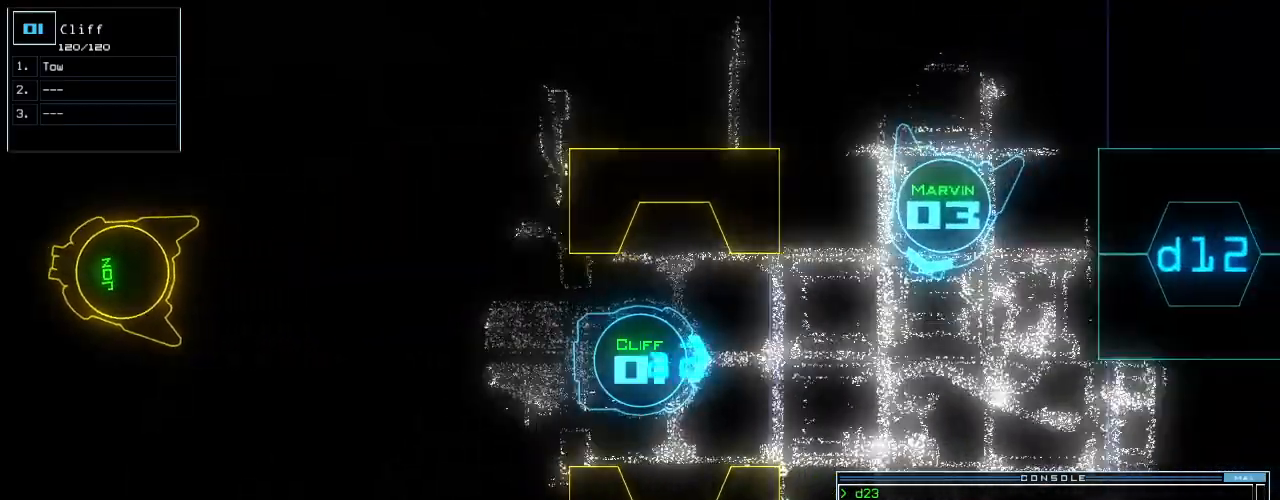
Gameplay with keyboard; each line is a JSON object with the keys held at the frame after it. "events" lists presses ("down") and releases ("up") of ".", "0", "1", "2", "3", "4", "5", "6", "7", "8", "9", "a", "b", "backspace", "c", "caps_lock", "comma", "ctrl_l", "ctrl_r", "d", "down", "e", "equals", "escape", "f", "f8", "g", "h", "i", "j", "k", "l", "left", "m", "minus", "n", "o", "p", "q", "quote", "r", "return", "right", "s", "semicolon", "shift_l", "shift_r", "space", "t", "tab", "tilde", "u", "up", "v", "w", "x", "y" and "z" between this image and that frame as [ms after this image, input, new state], when the widget could be followed in between. No other keys are recorded. Mouse input is not recorded.
{"keys": ["up"], "events": [[100, "right", "up"]]}
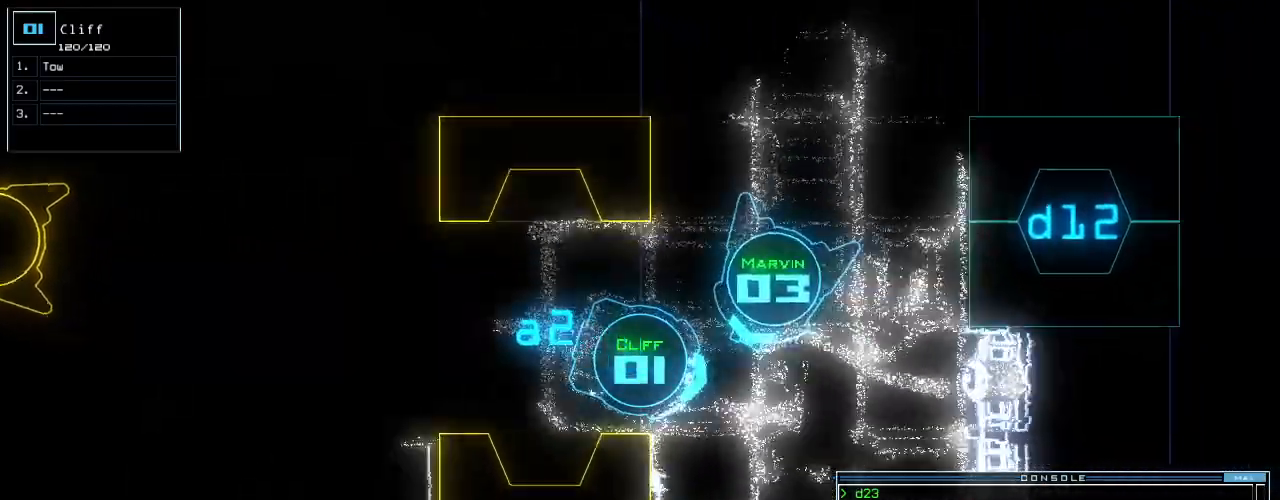
{"keys": ["up"], "events": [[300, "right", "down"], [420, "right", "up"]]}
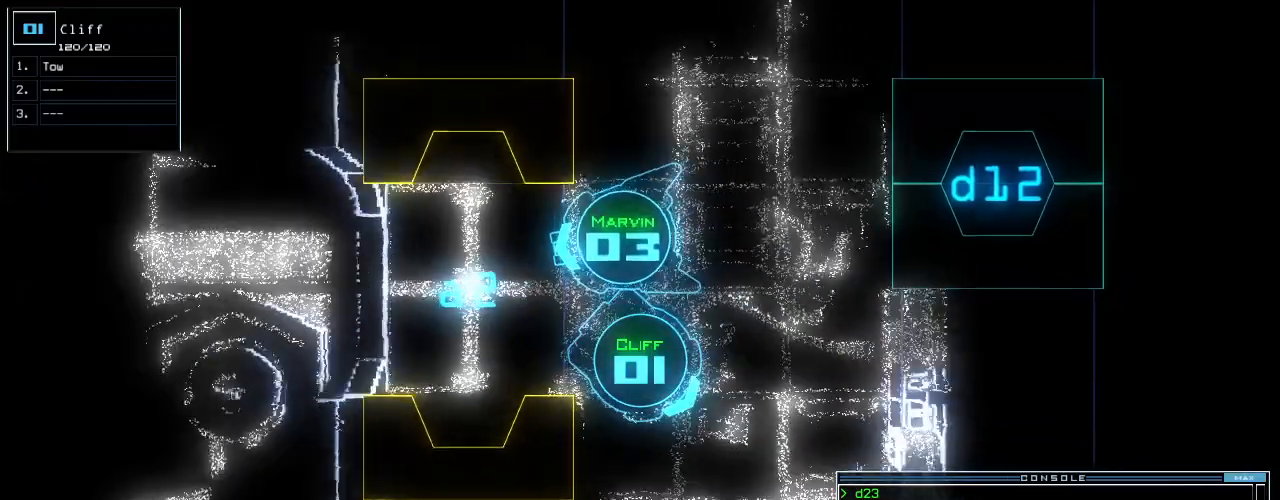
{"keys": ["right", "up"], "events": [[440, "right", "down"]]}
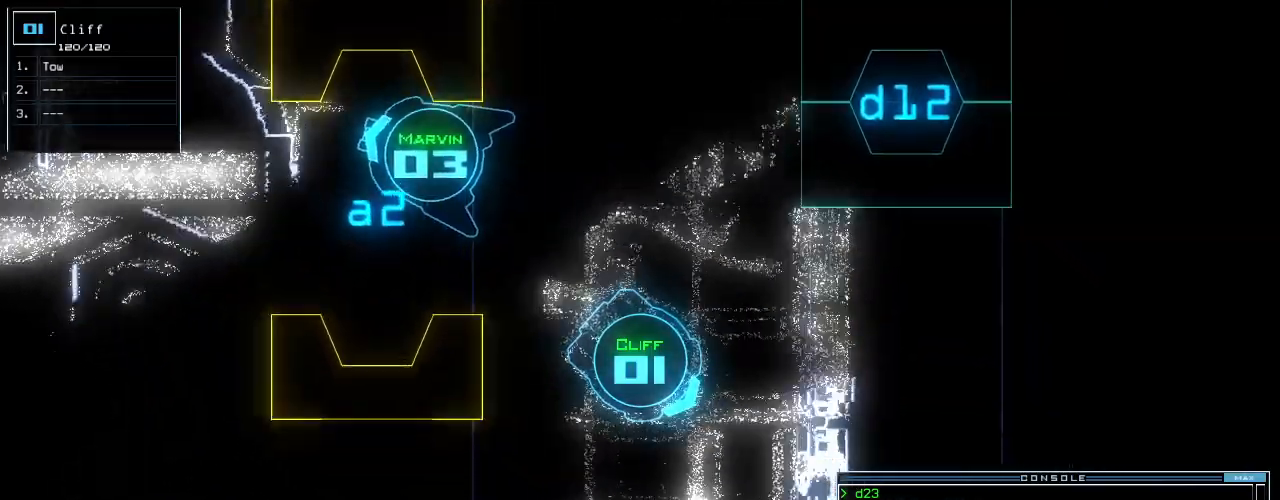
{"keys": ["up"], "events": [[120, "right", "up"], [380, "right", "down"], [460, "right", "up"]]}
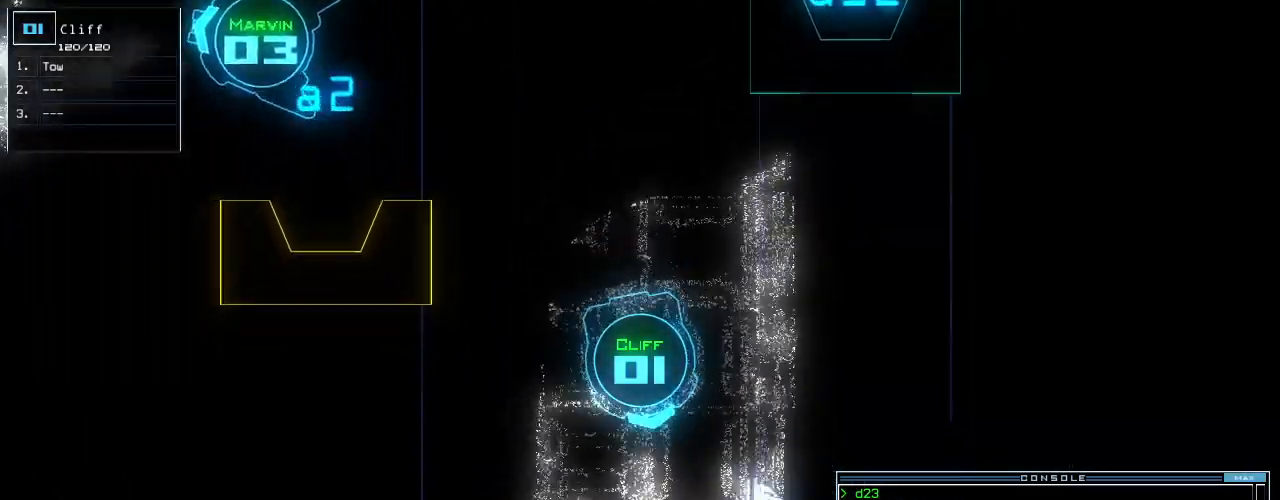
{"keys": ["up"], "events": [[140, "right", "down"], [220, "right", "up"]]}
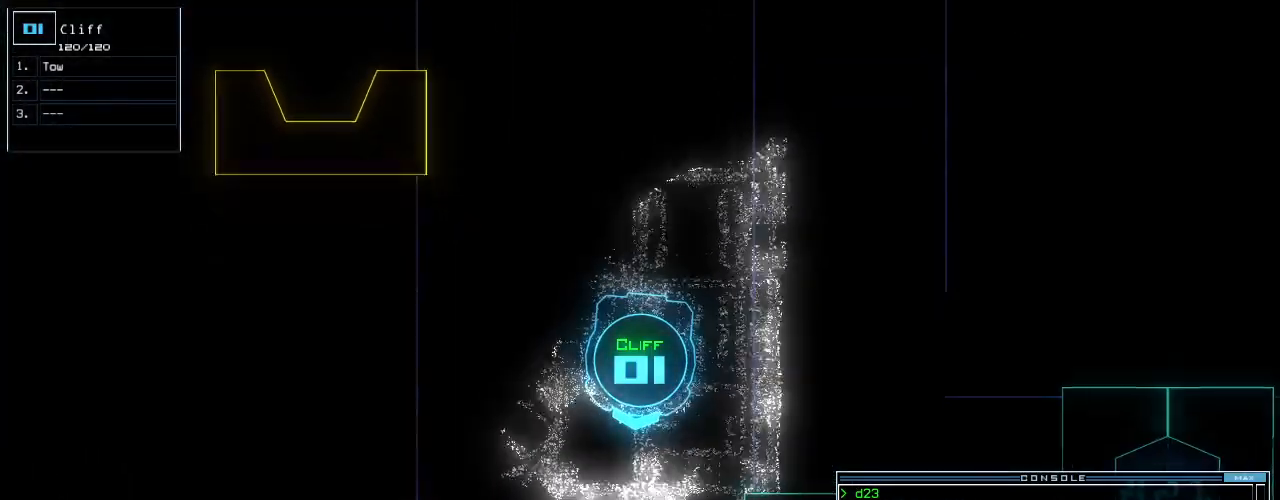
{"keys": ["semicolon", "up"], "events": [[180, "t", "down"], [280, "o", "down"], [300, "t", "up"], [360, "o", "up"], [500, "semicolon", "down"]]}
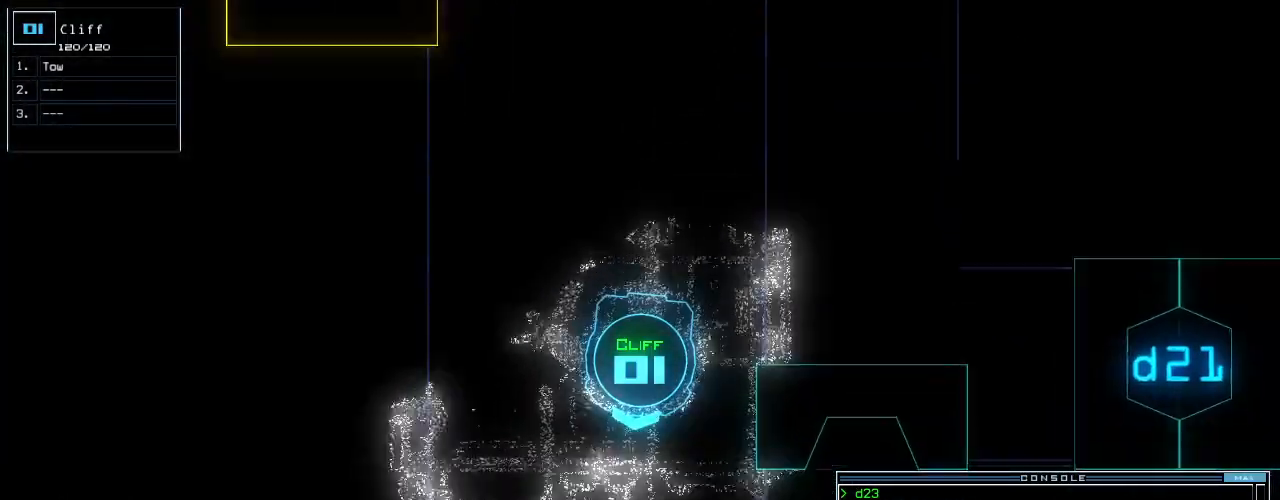
{"keys": []}
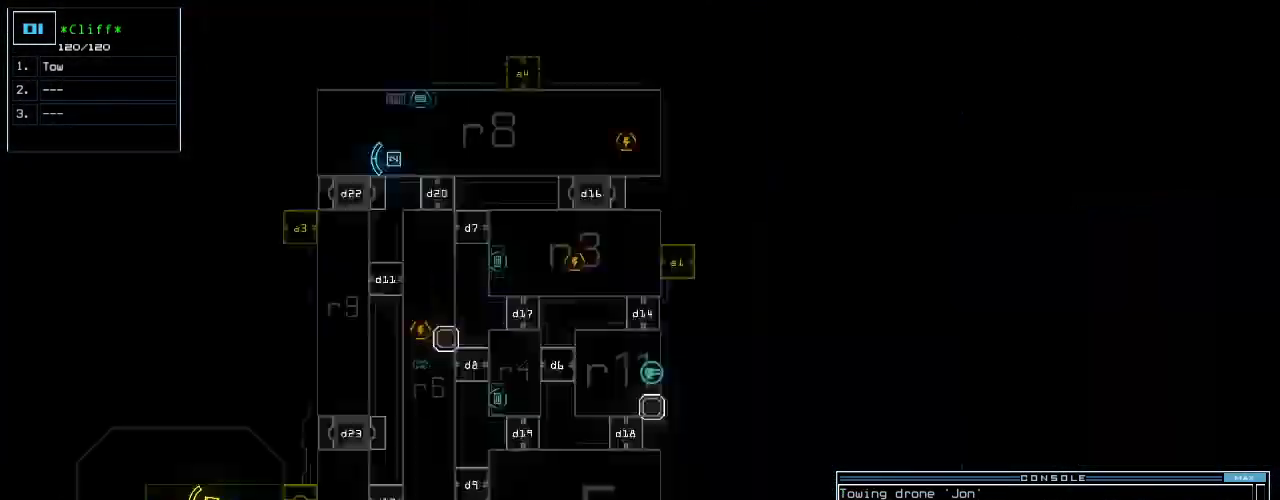
{"keys": ["down"]}
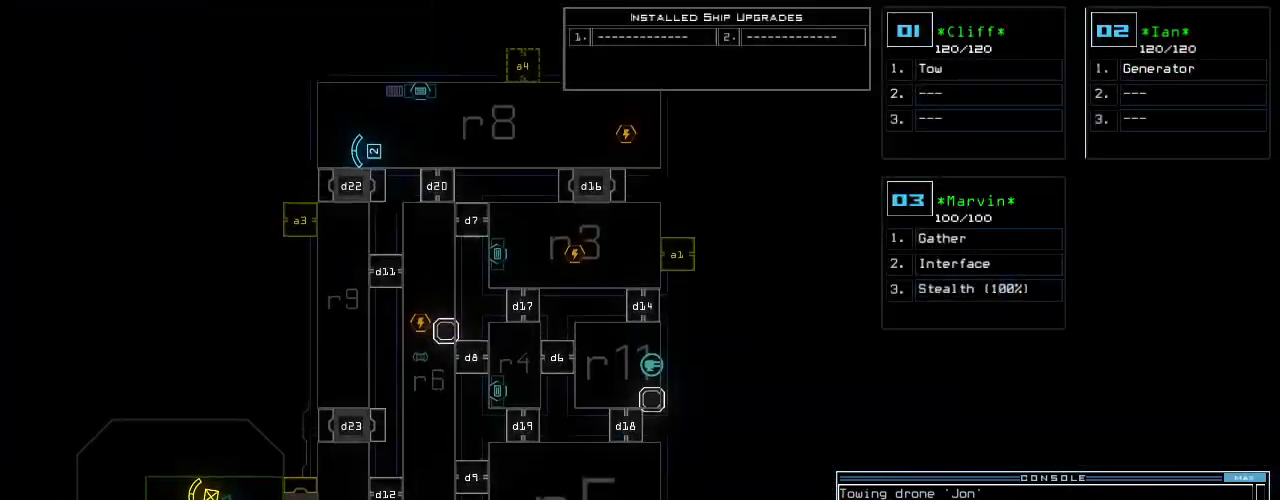
{"keys": [], "events": [[460, "down", "up"]]}